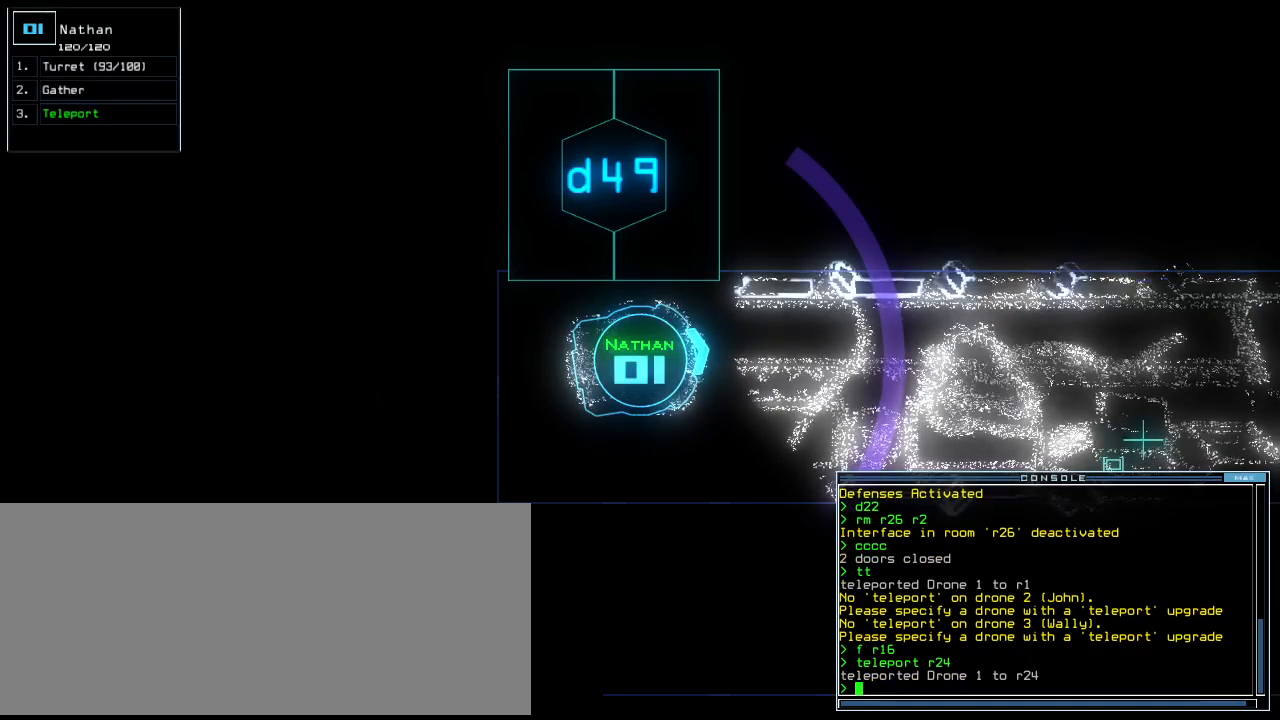
Gameplay with keyboard; each line is a JSON object with the keys held at the frame after it. "events" lists presses ("down") and releases ("up") of ".", "0", "1", "2", "3", "4", "5", "6", "7", "8", "9", "a", "b", "backspace", "c", "caps_lock", "comma", "ctrl_l", "ctrl_r", "d", "down", "e", "equals", "escape", "f", "f10", "g", "h", "i", "j", "k", "l", "left", "m", "minus", "n", "o", "p", "q", "quote", "r", "return", "right", "s", "semicolon", "shift_l", "shift_r", "space", "t", "tab", "tilde", "u", "up", "v", "w", "x", "y" and "z" between this image and that frame as [ms after this image, input, new state], when the widget could be followed in between. No other keys are recorded. Mouse input is not recorded. Not read: other_keys.
{"keys": ["up"], "events": [[500, "up", "down"]]}
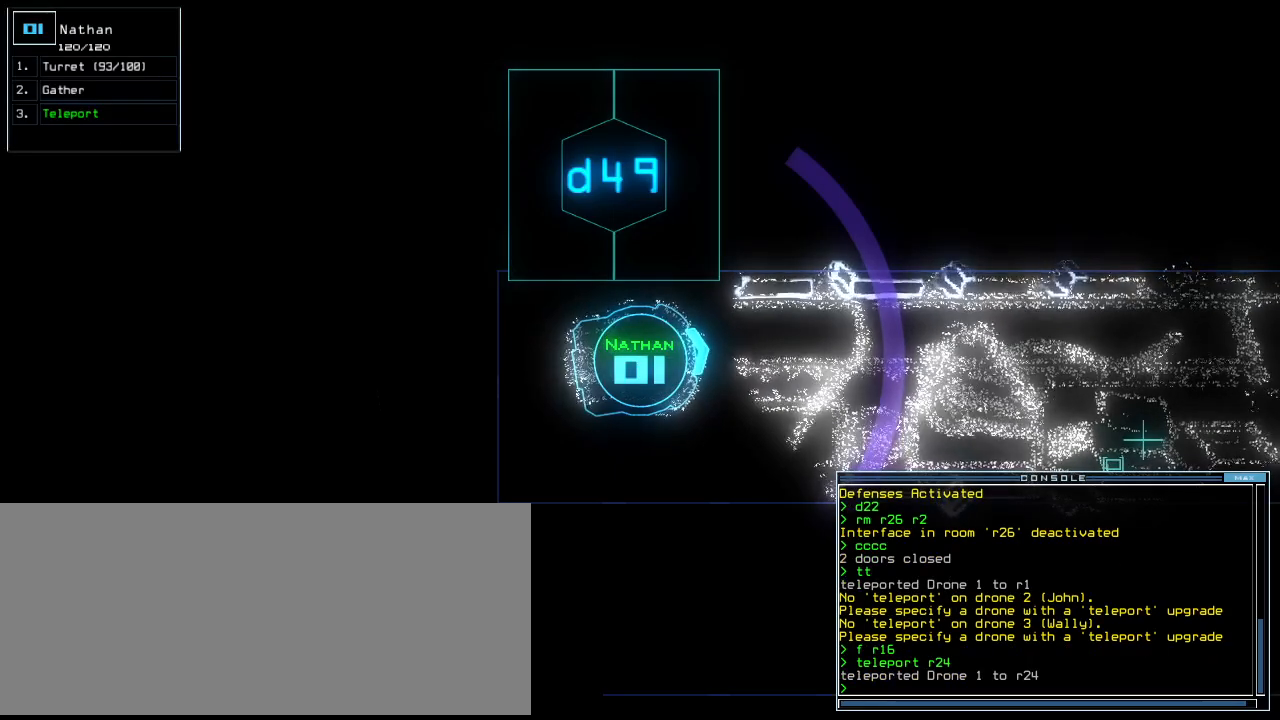
{"keys": ["up"], "events": [[80, "right", "down"], [120, "right", "up"]]}
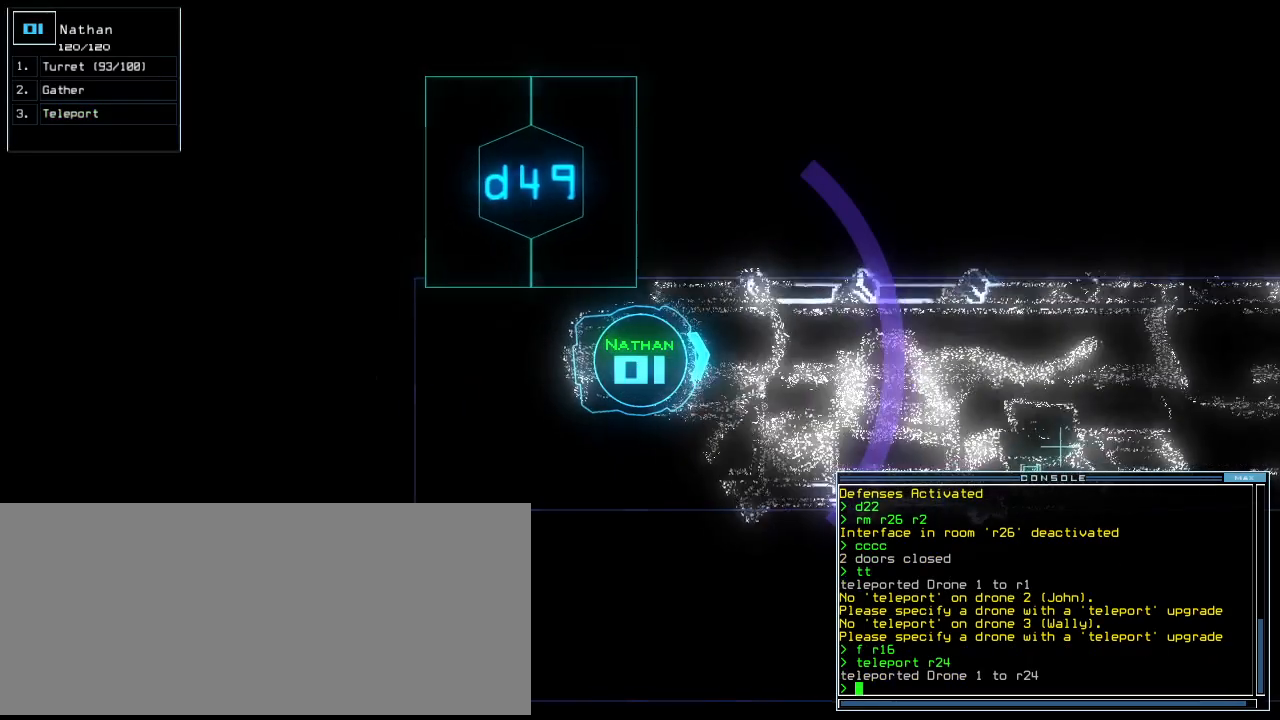
{"keys": [], "events": [[300, "up", "up"], [360, "space", "down"], [460, "space", "up"]]}
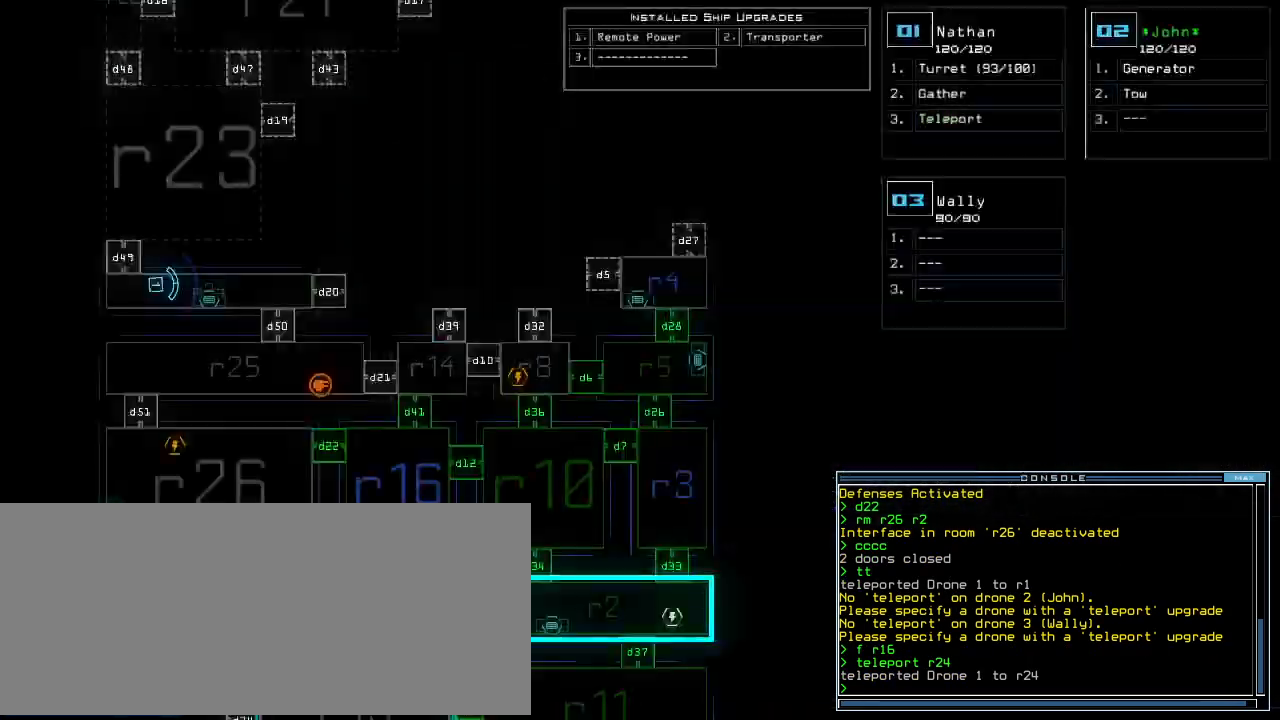
{"keys": ["up"]}